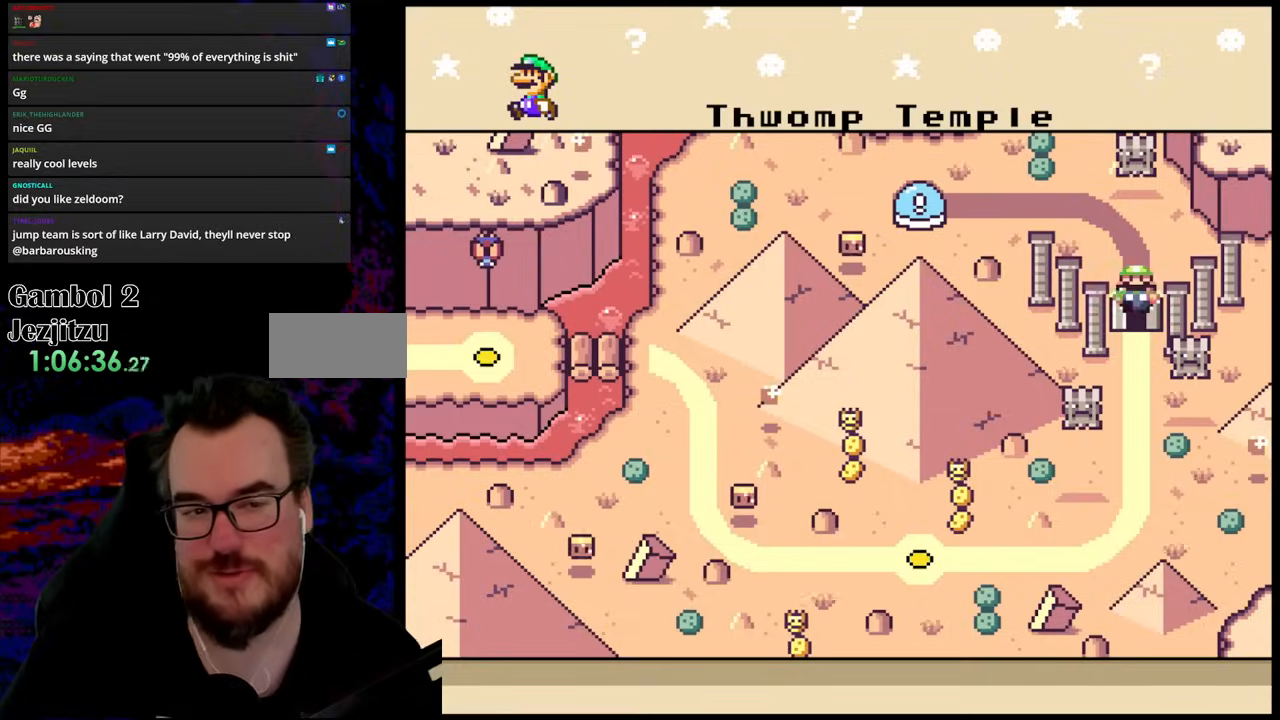
Gameplay with a controller (Nintendo layout); each line is a JSON object with the inputs held at the frame after it. "events" lists button and stick changes between this image and that frame as [ms after this image, input, new state], when the widget could be followed in between. Not read: L3 R3.
{"buttons": ["B"], "events": [[417, "B", "down"]]}
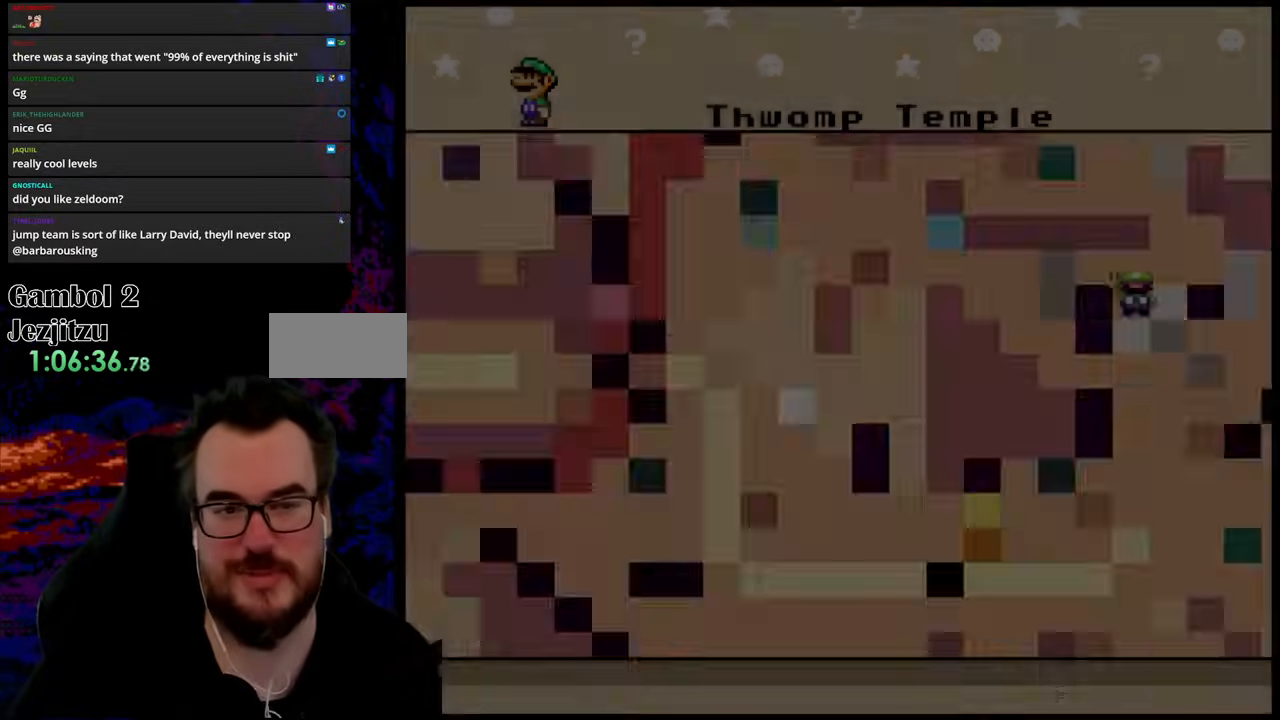
{"buttons": [], "events": [[83, "B", "up"], [250, "B", "down"], [300, "B", "up"]]}
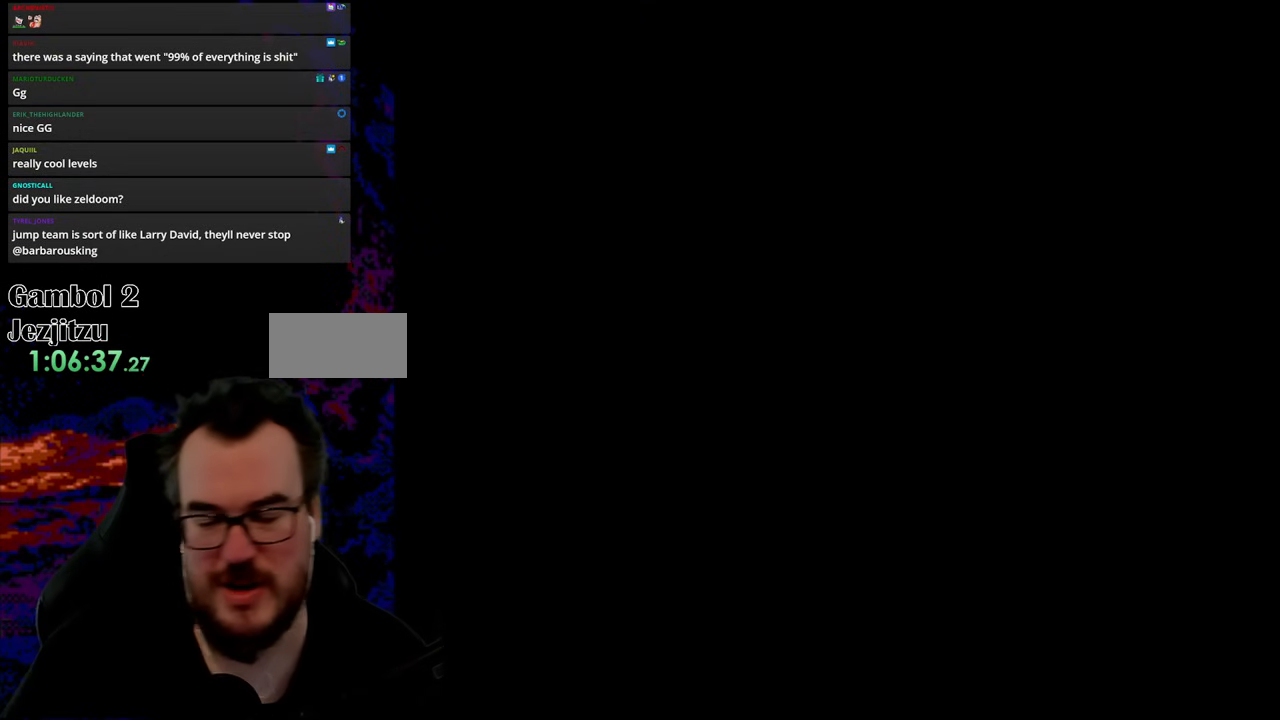
{"buttons": [], "events": []}
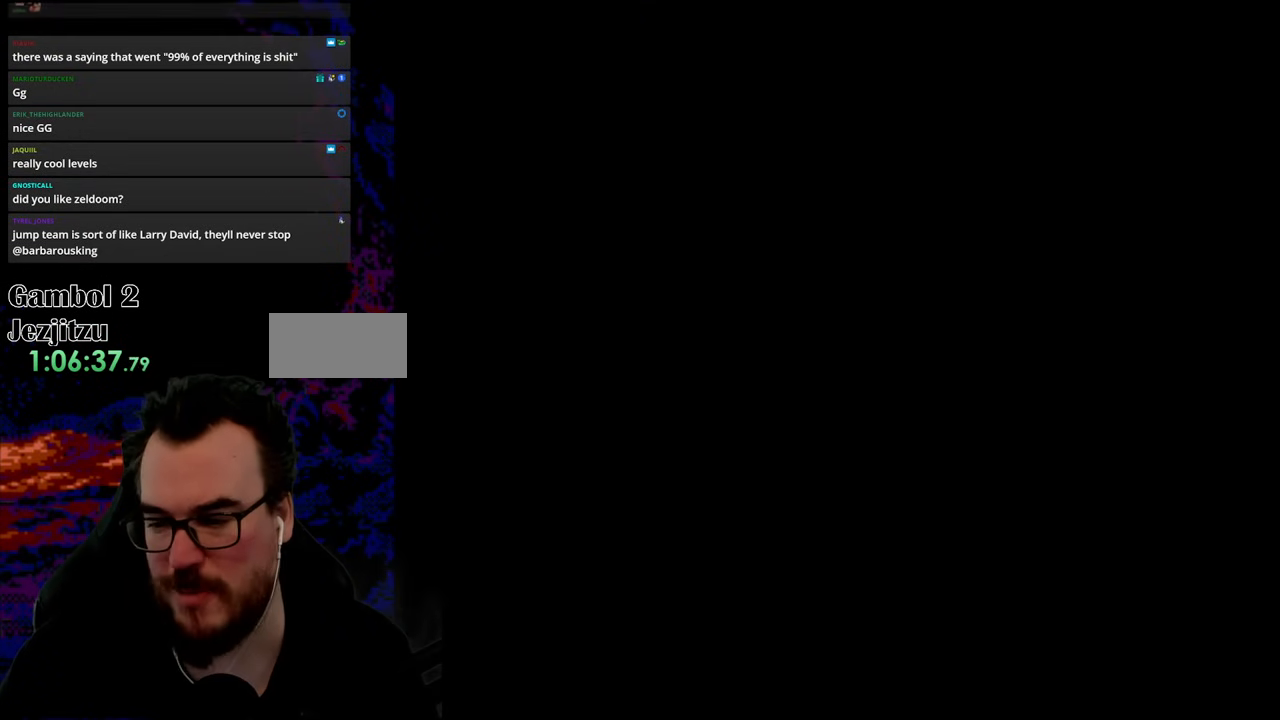
{"buttons": [], "events": []}
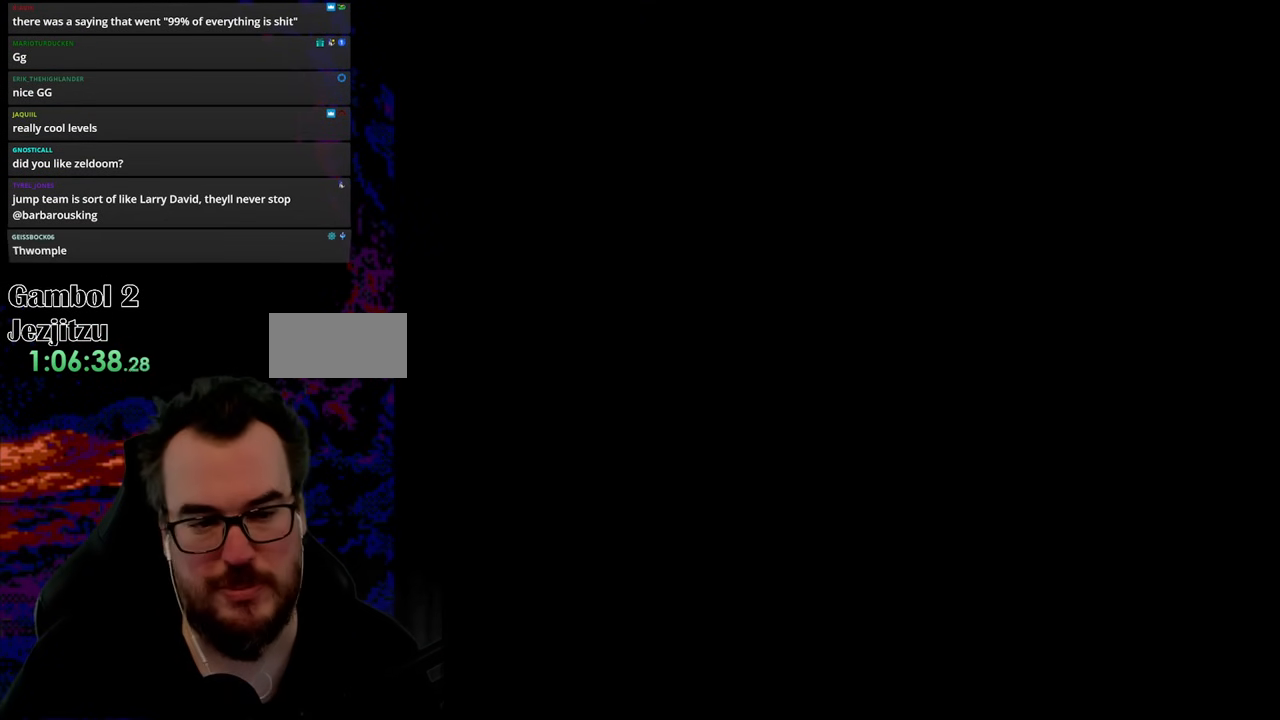
{"buttons": [], "events": []}
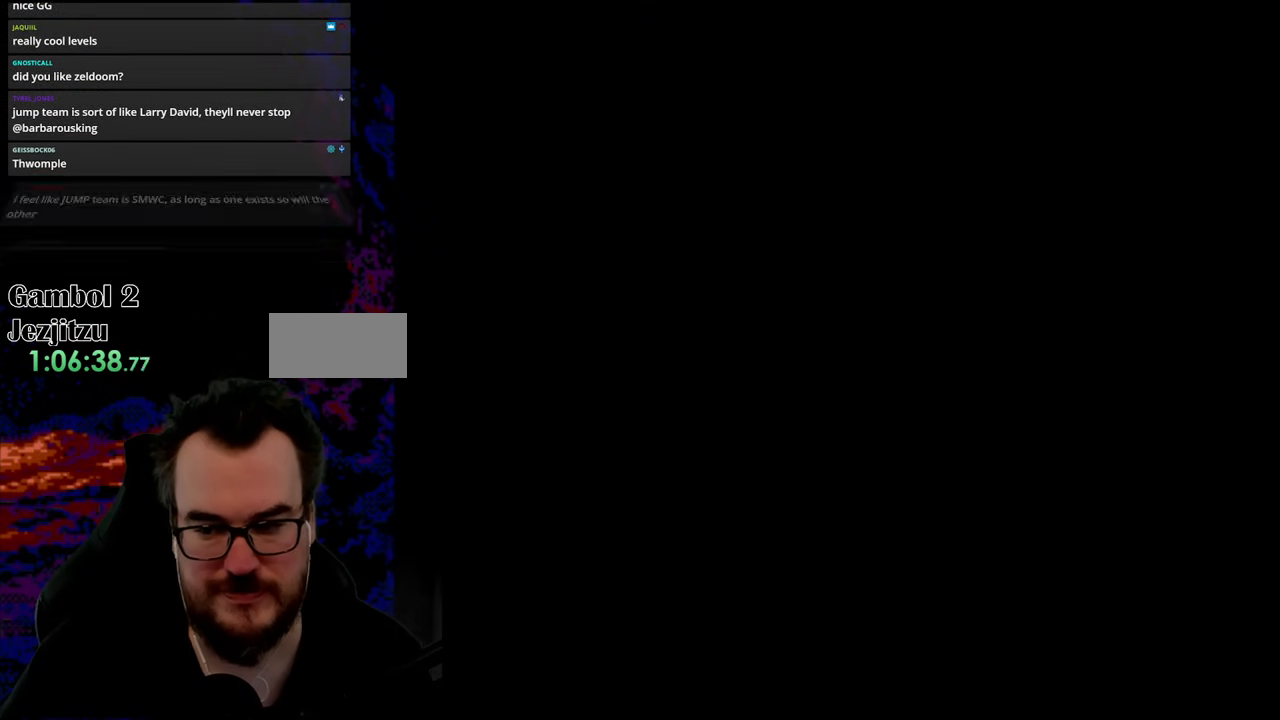
{"buttons": ["X"], "events": [[100, "X", "down"]]}
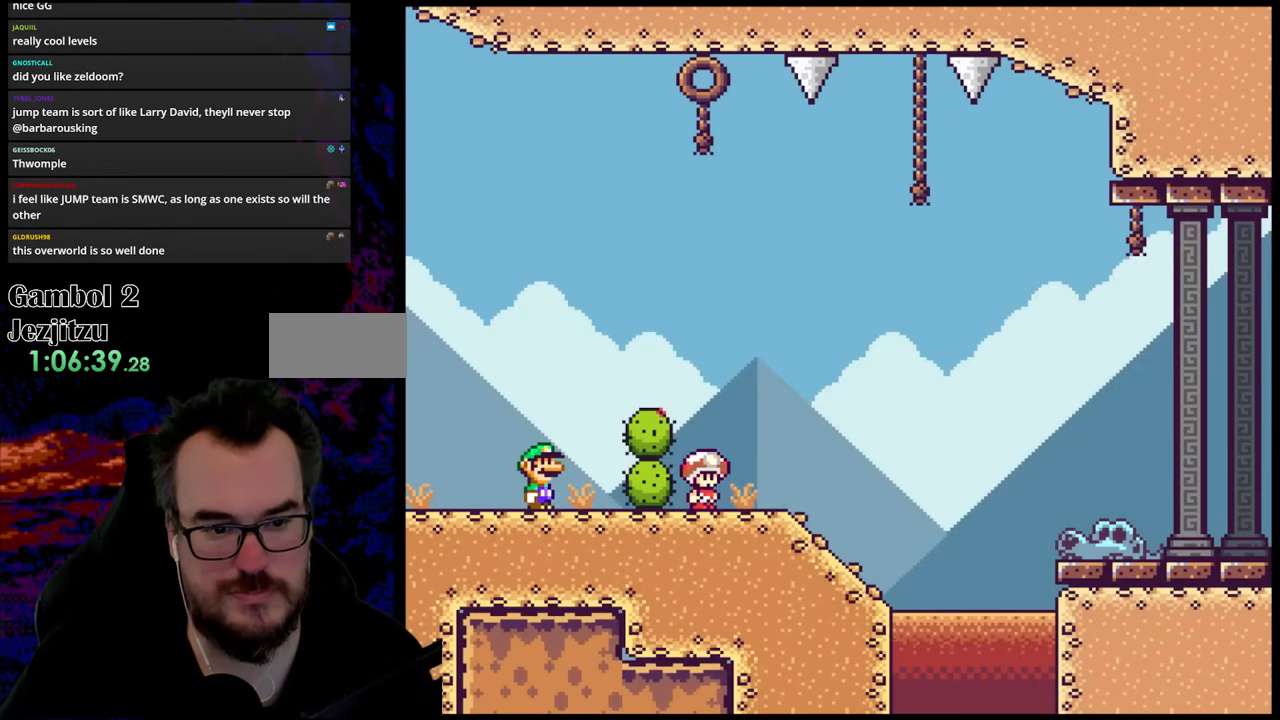
{"buttons": ["X"], "events": []}
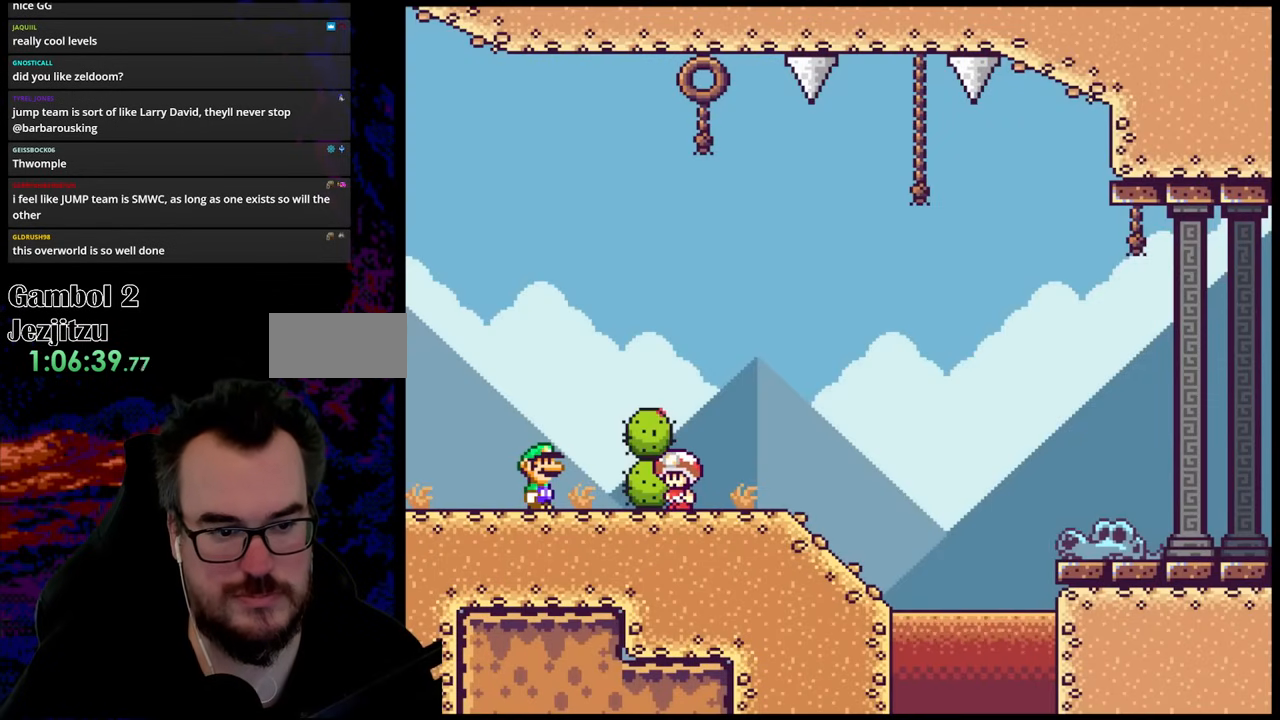
{"buttons": ["X"], "events": [[150, "DPAD_RIGHT", "down"], [500, "DPAD_RIGHT", "up"]]}
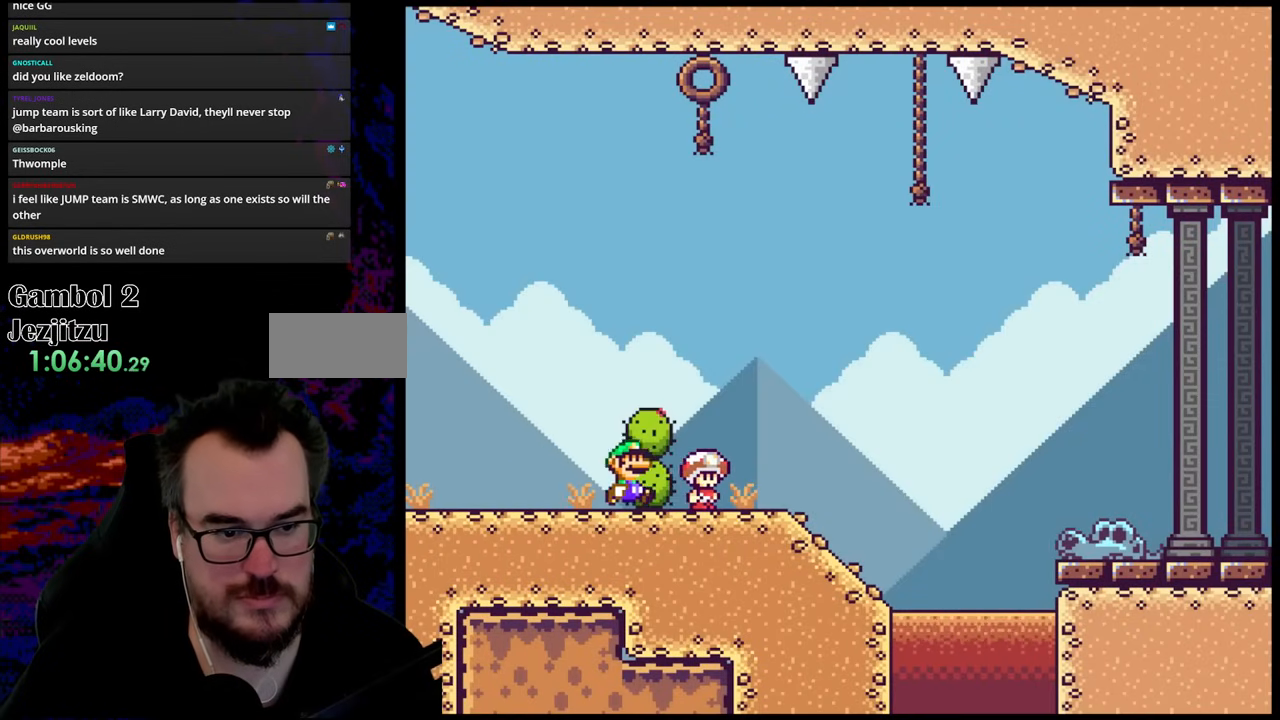
{"buttons": [], "events": [[300, "X", "up"], [317, "DPAD_UP", "down"], [500, "DPAD_UP", "up"]]}
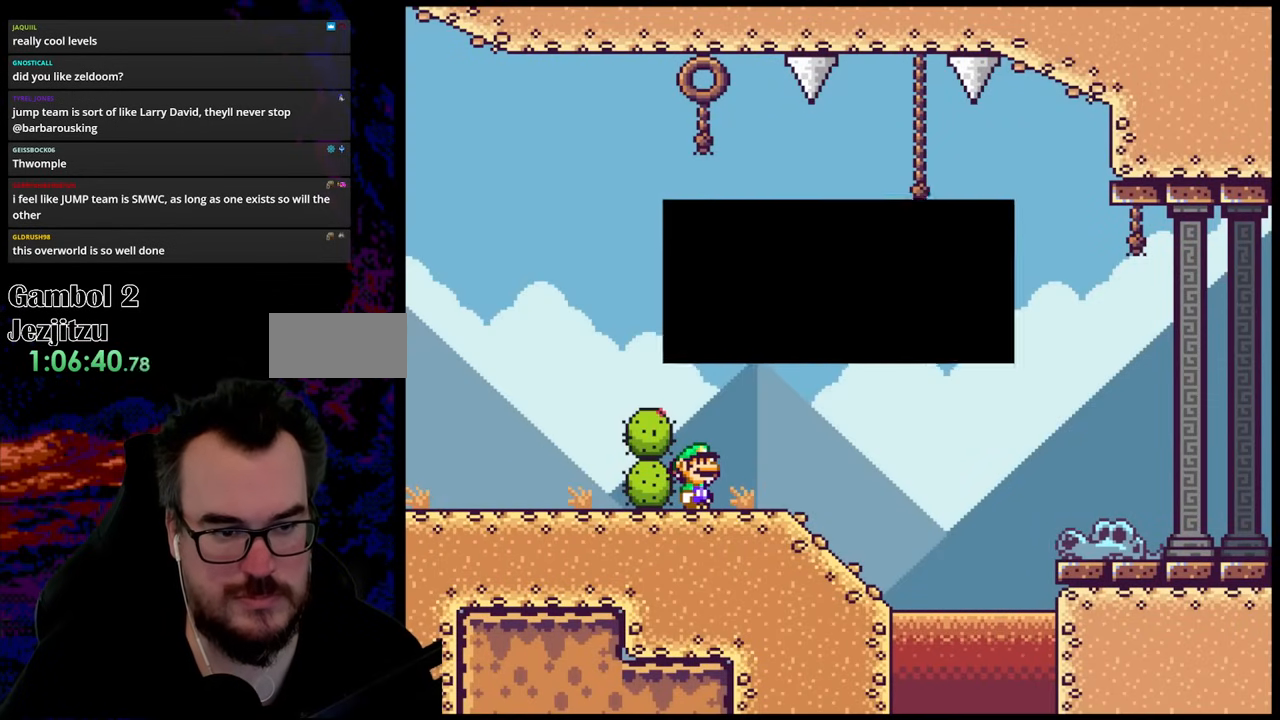
{"buttons": [], "events": []}
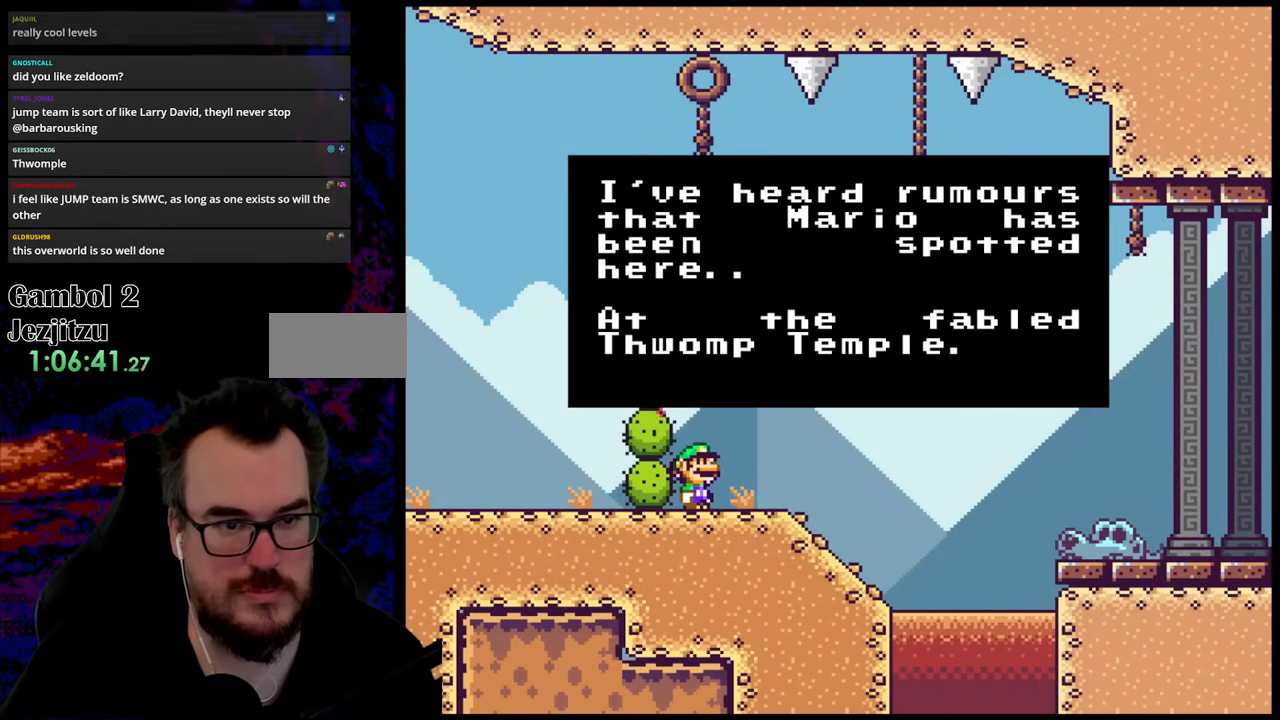
{"buttons": [], "events": []}
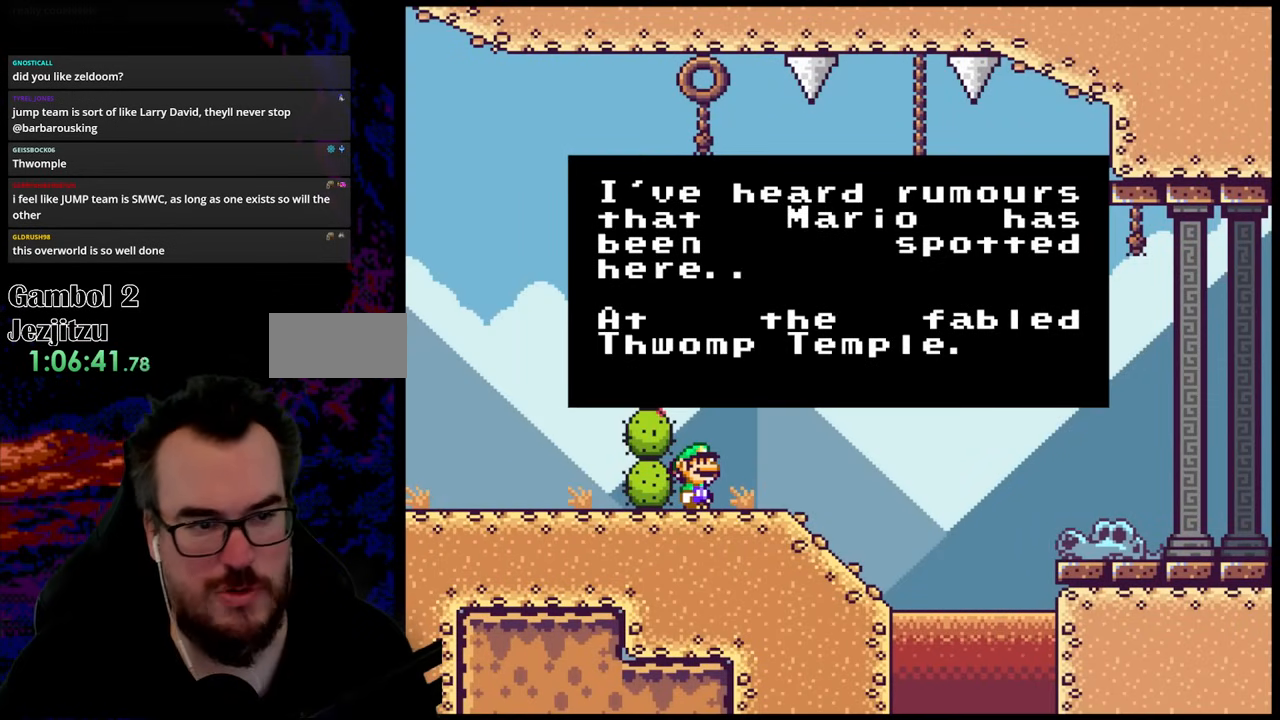
{"buttons": [], "events": []}
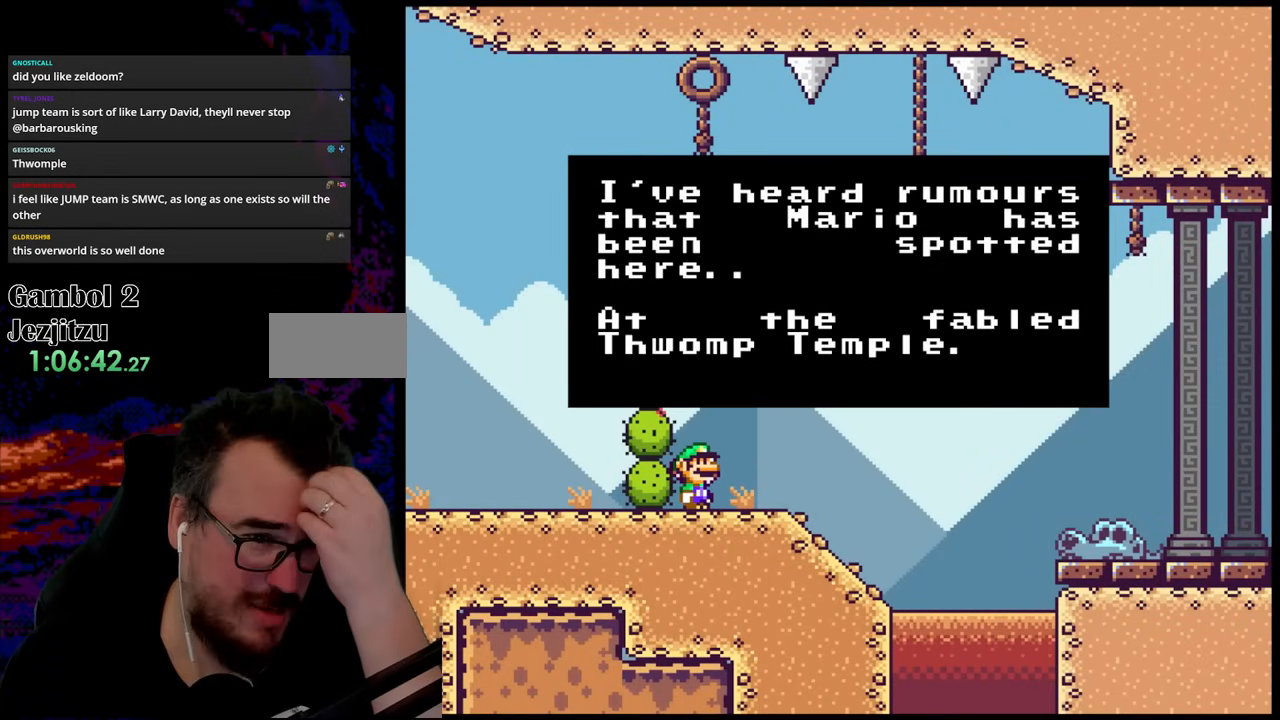
{"buttons": [], "events": []}
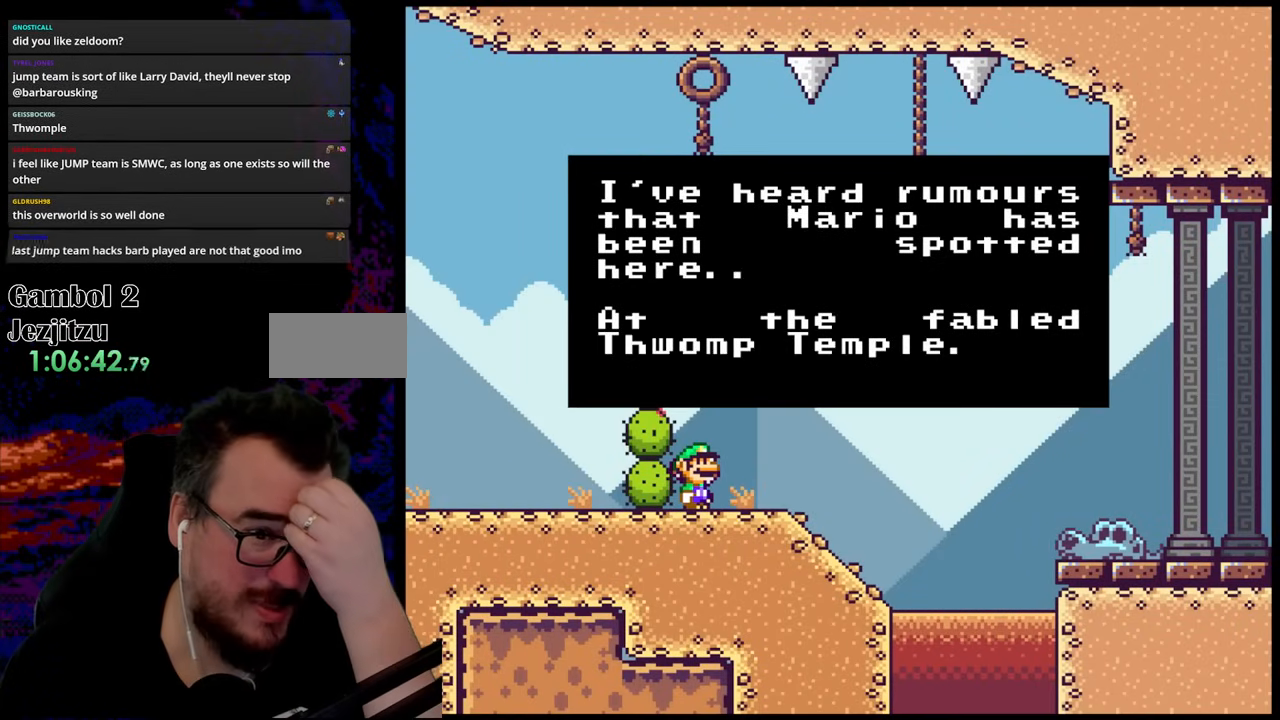
{"buttons": [], "events": []}